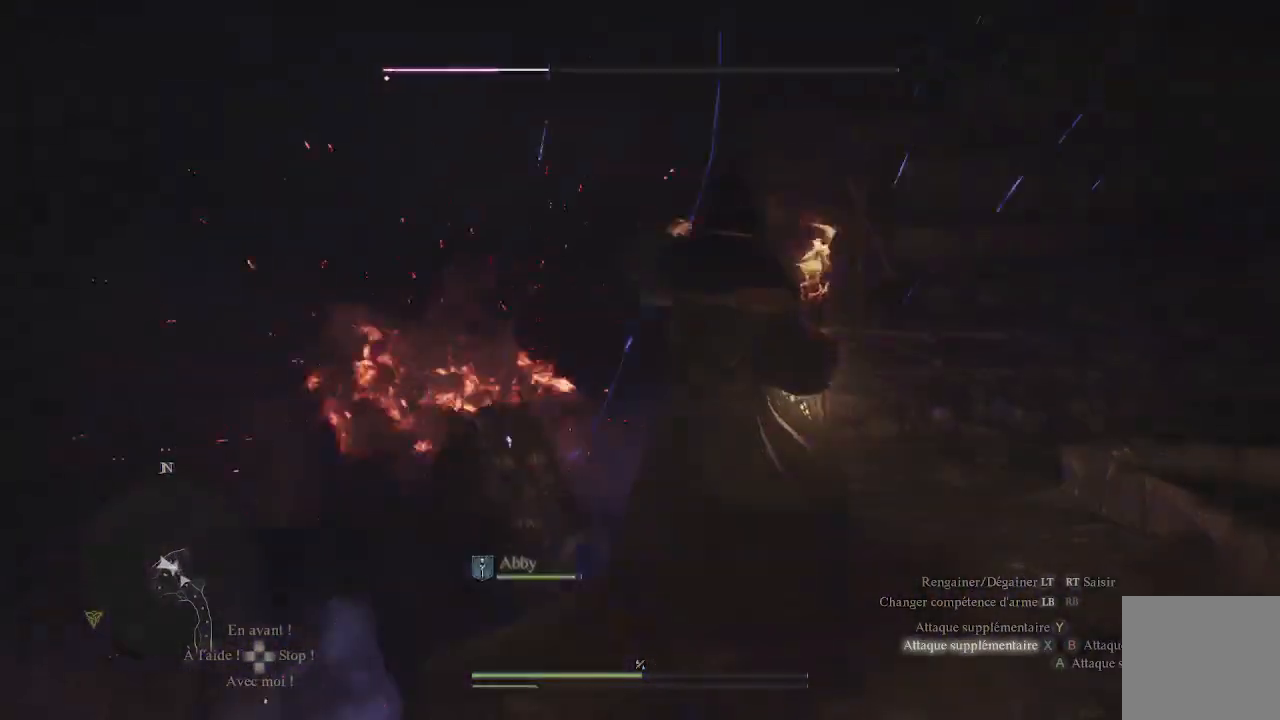
Gameplay with a controller (Xbox layout); each line is a JSON object with the inputs held at the frame after it. "events" lists button and stick changes between this image and that frame as [ms after this image, input, new state], when the widget could be followed in between.
{"buttons": [], "left_stick": "center", "right_stick": "center", "events": [[83, "X", "up"], [167, "X", "down"], [267, "X", "up"], [333, "X", "down"], [450, "X", "up"]]}
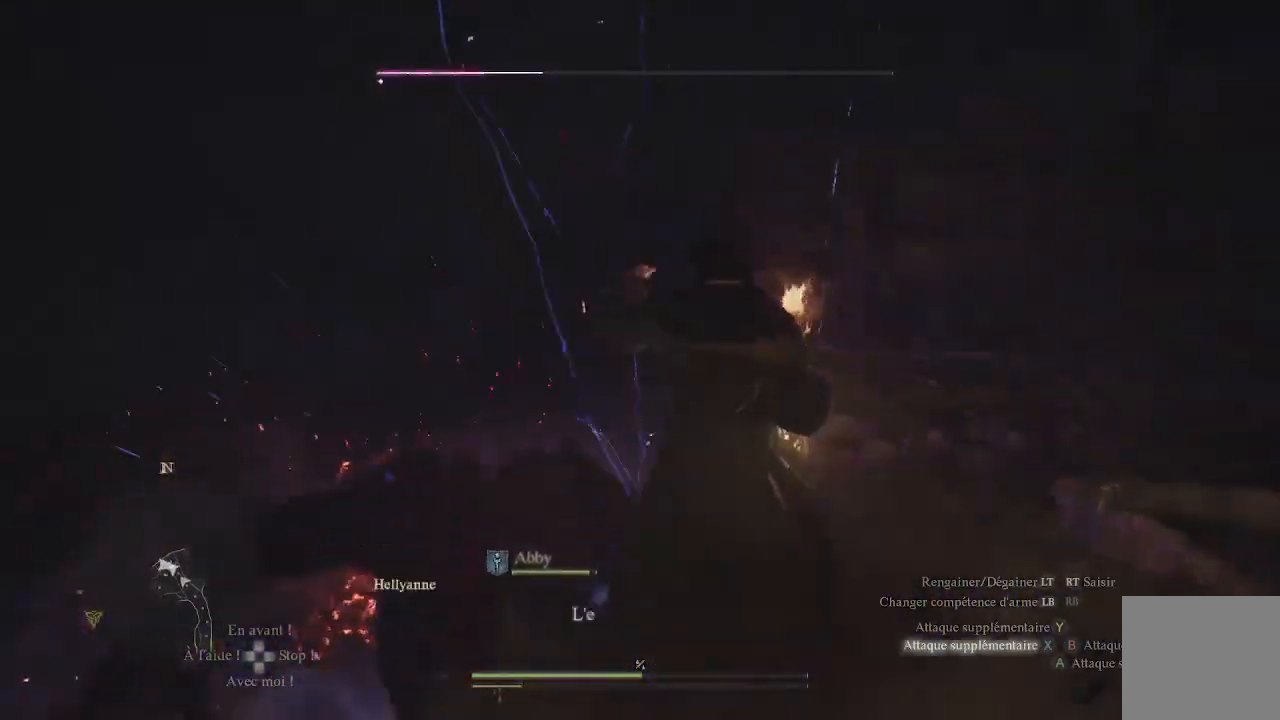
{"buttons": ["X"], "left_stick": "center", "right_stick": "center", "events": [[17, "X", "down"], [100, "X", "up"], [167, "X", "down"], [317, "X", "up"], [350, "X", "down"], [450, "X", "up"], [467, "X", "down"]]}
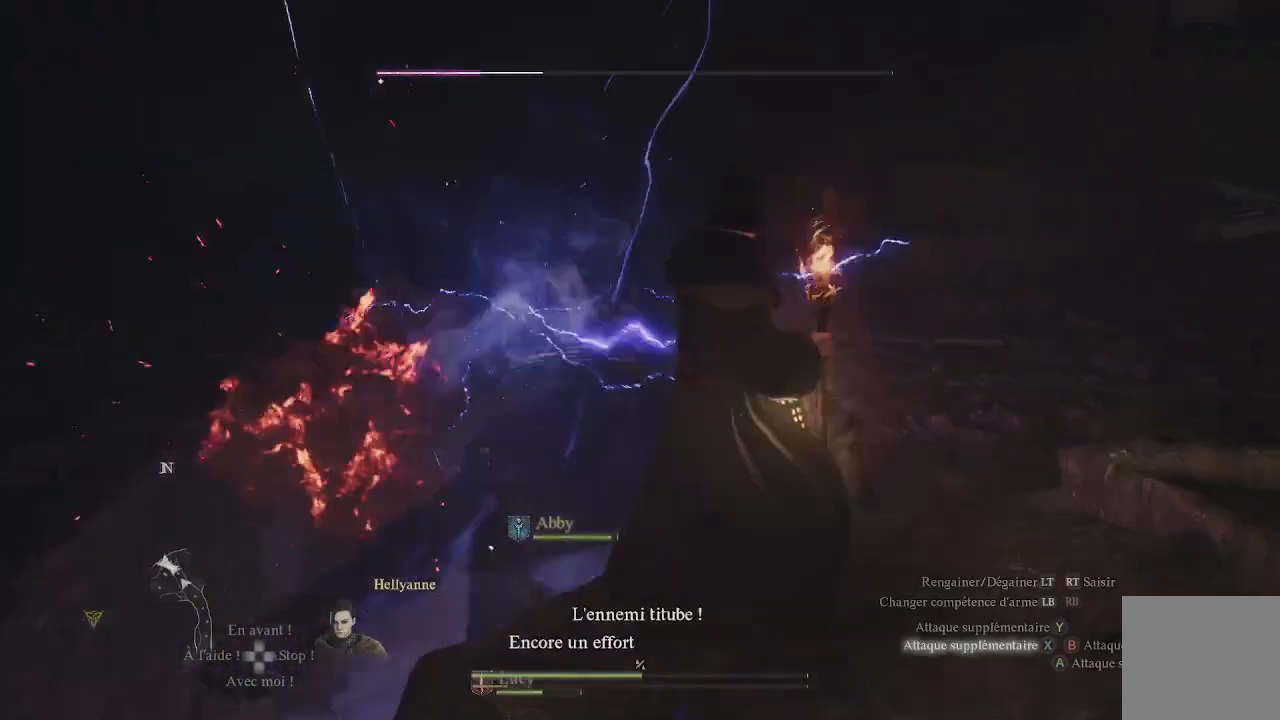
{"buttons": ["X"], "left_stick": "center", "right_stick": "center", "events": [[50, "X", "up"], [167, "X", "down"], [267, "X", "up"], [333, "X", "down"], [417, "X", "up"], [483, "X", "down"]]}
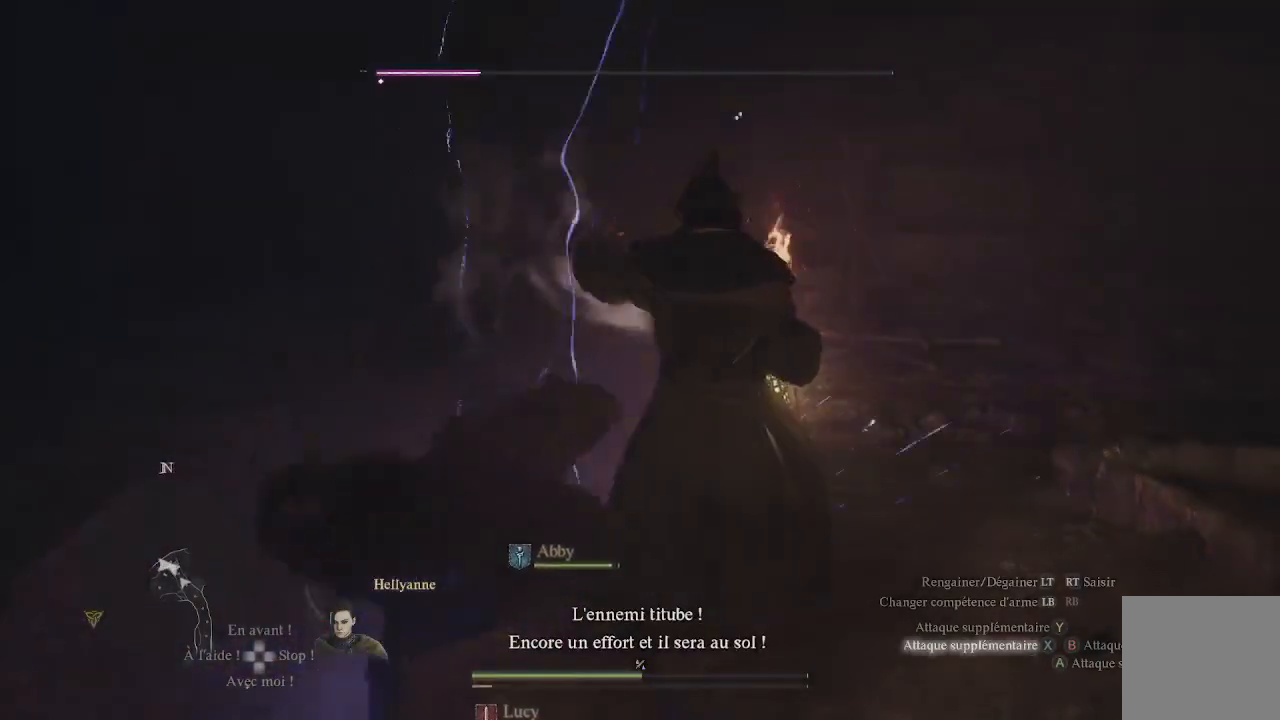
{"buttons": ["X"], "left_stick": "center", "right_stick": "center", "events": [[83, "X", "up"], [117, "X", "down"], [217, "X", "up"], [367, "X", "down"], [433, "X", "up"], [500, "X", "down"]]}
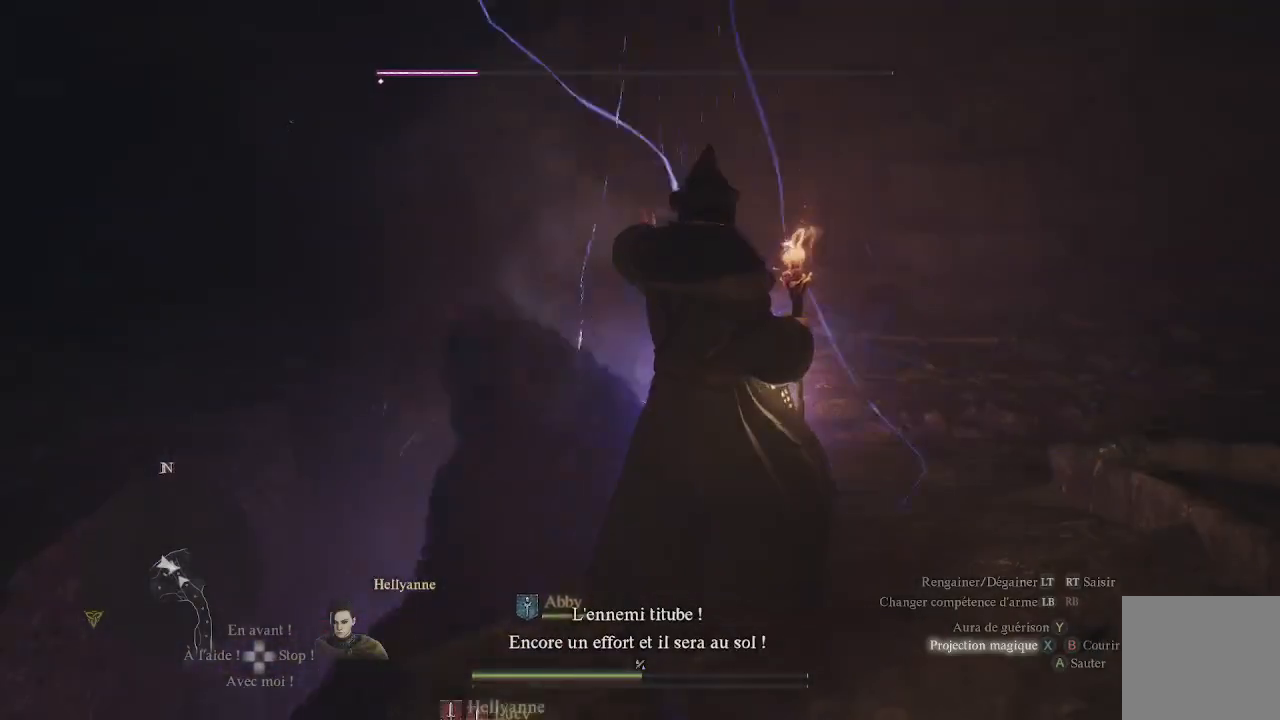
{"buttons": ["X"], "left_stick": "center", "right_stick": "center", "events": [[117, "X", "up"], [150, "X", "down"], [300, "X", "up"], [383, "X", "down"], [450, "X", "up"], [500, "X", "down"]]}
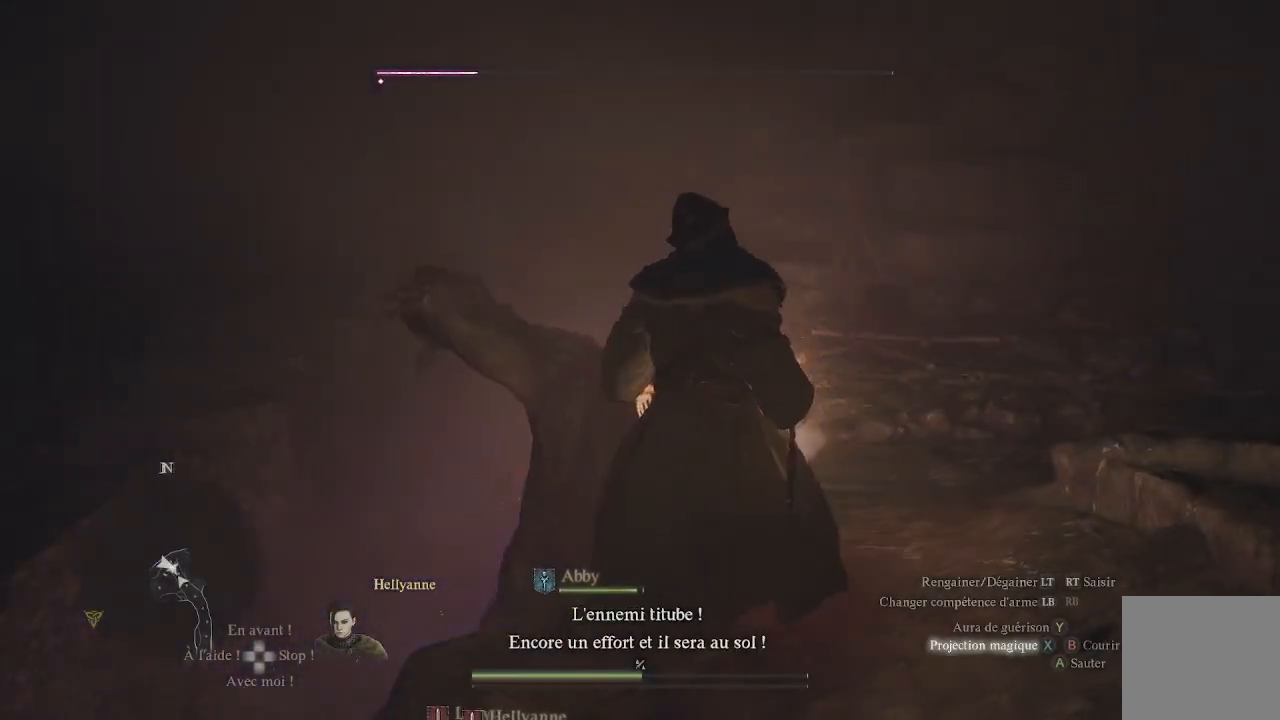
{"buttons": [], "left_stick": "right", "right_stick": "down", "events": [[133, "X", "up"], [433, "right_stick", "down"], [450, "left_stick", "right"]]}
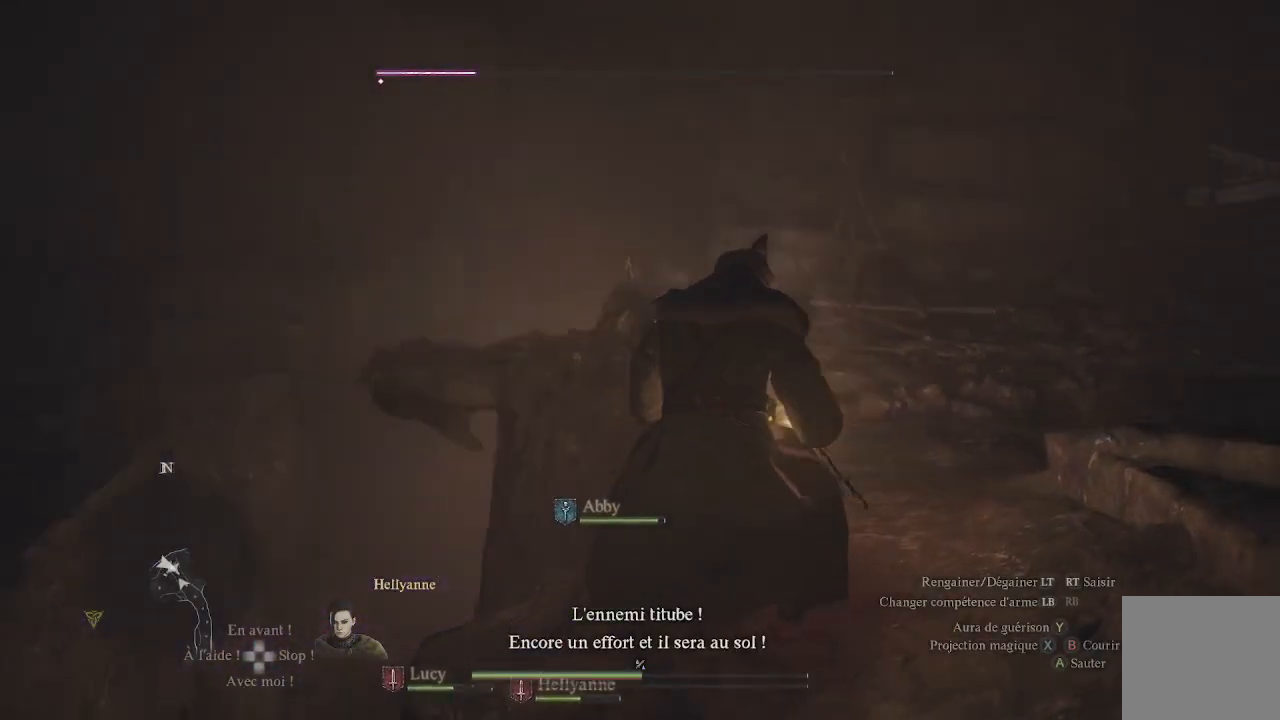
{"buttons": [], "left_stick": "center", "right_stick": "center", "events": [[317, "left_stick", "center"], [317, "right_stick", "center"]]}
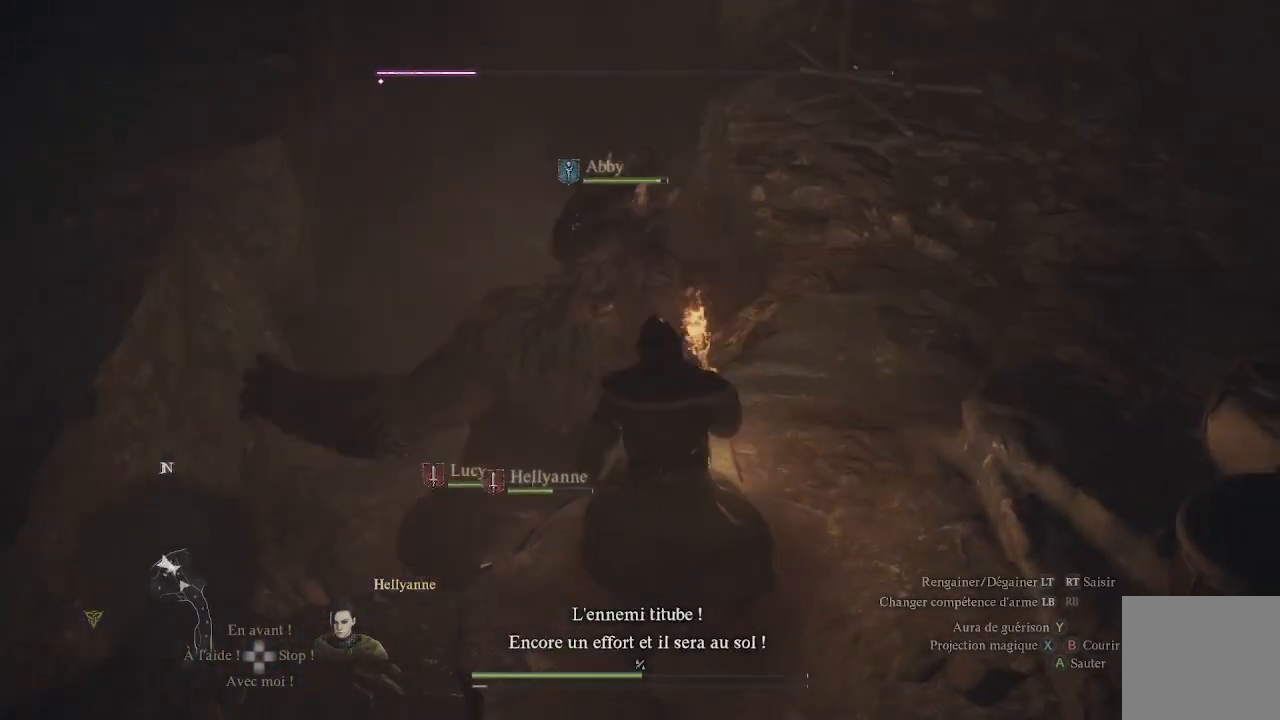
{"buttons": [], "left_stick": "down-right", "right_stick": "center", "events": [[200, "right_stick", "down"], [283, "left_stick", "down-right"], [383, "right_stick", "center"]]}
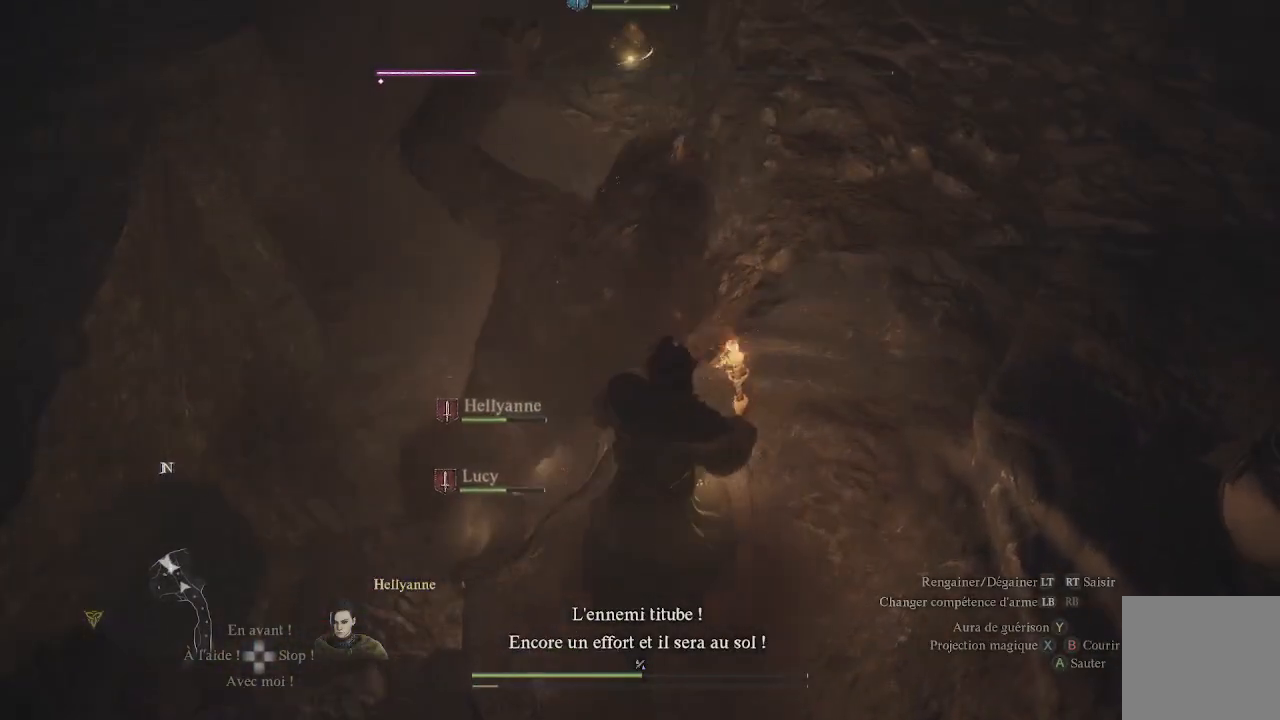
{"buttons": [], "left_stick": "center", "right_stick": "center", "events": [[133, "left_stick", "center"]]}
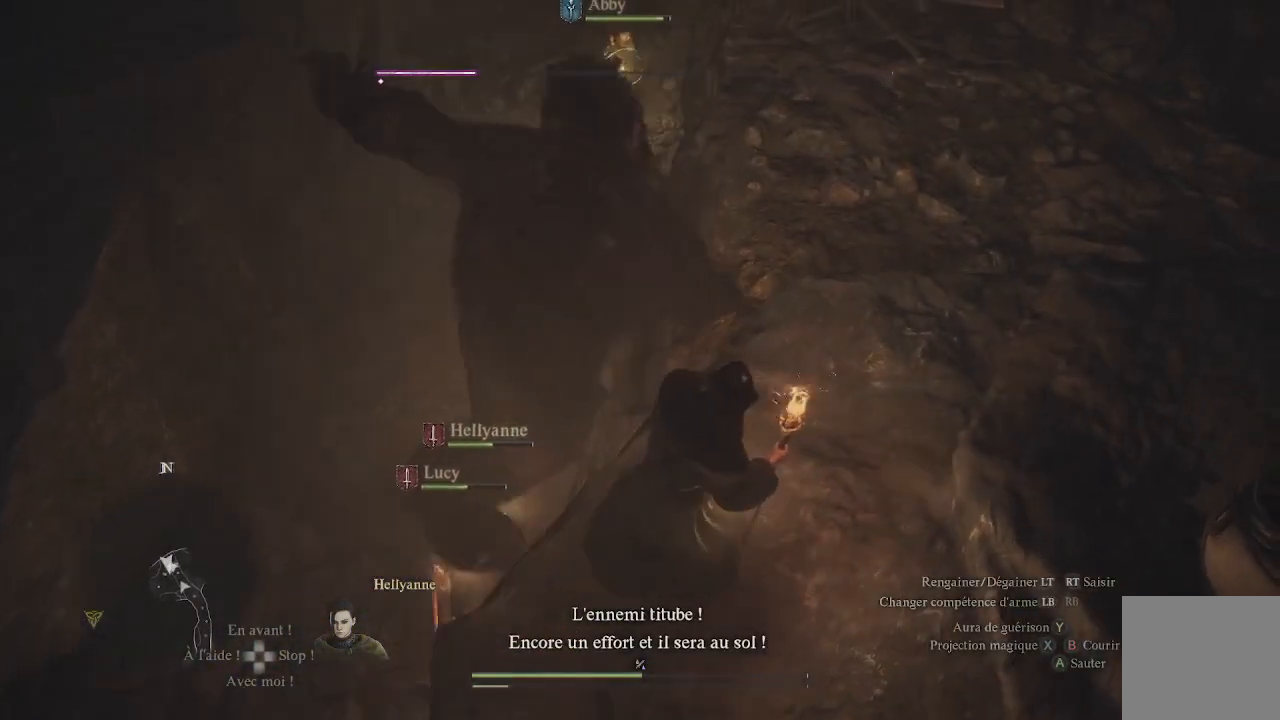
{"buttons": [], "left_stick": "center", "right_stick": "center", "events": []}
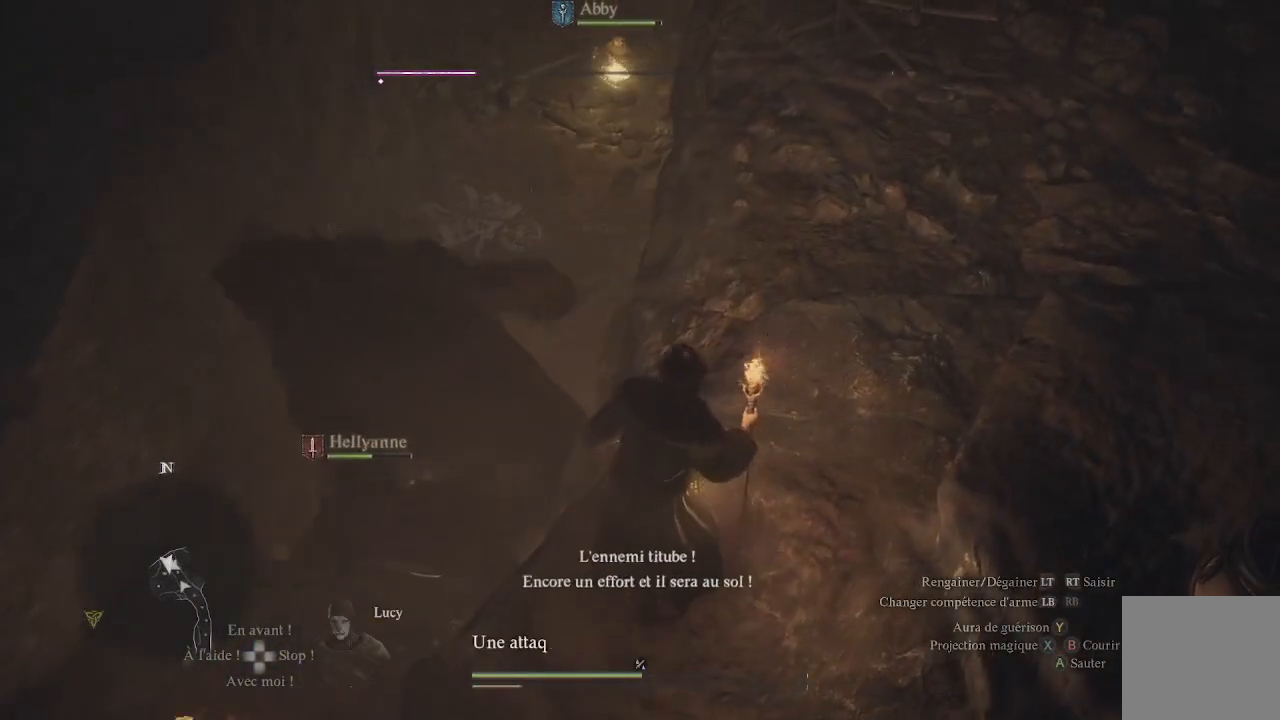
{"buttons": [], "left_stick": "center", "right_stick": "center", "events": [[150, "right_stick", "left"], [317, "right_stick", "center"]]}
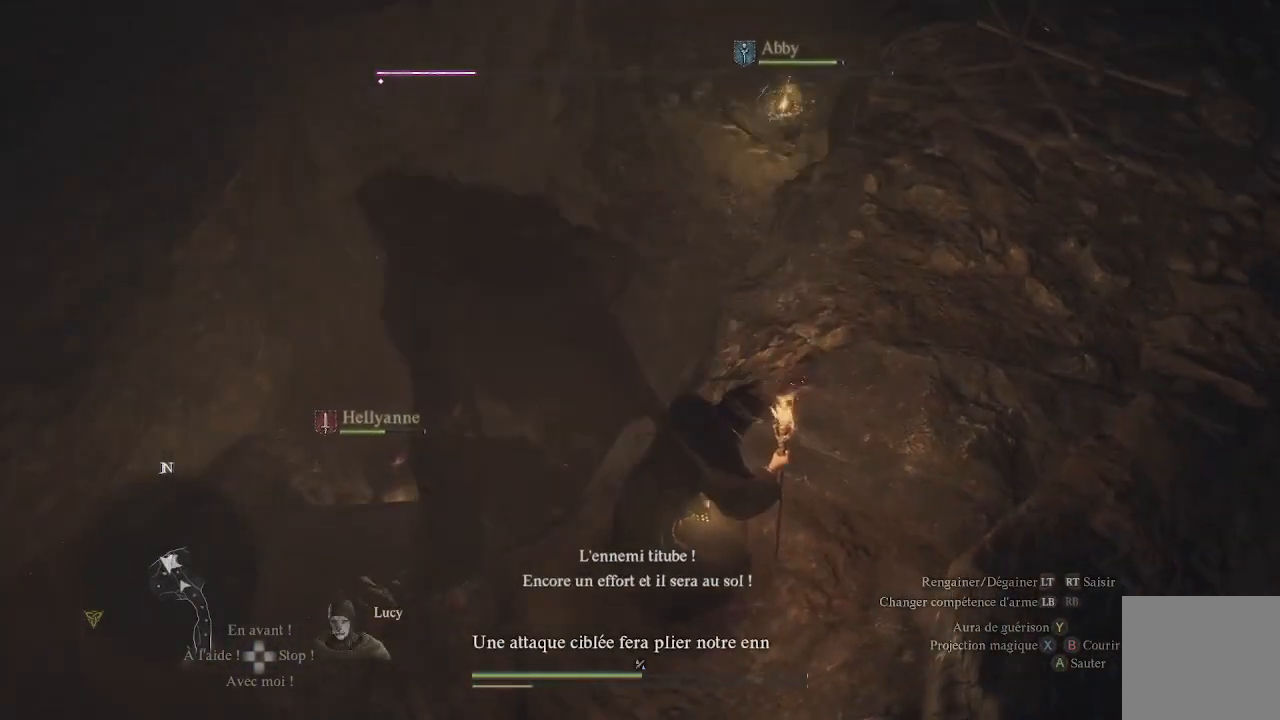
{"buttons": [], "left_stick": "down-right", "right_stick": "center", "events": [[100, "right_stick", "left"], [133, "left_stick", "down"], [283, "left_stick", "down-right"], [283, "right_stick", "up-left"], [400, "right_stick", "center"]]}
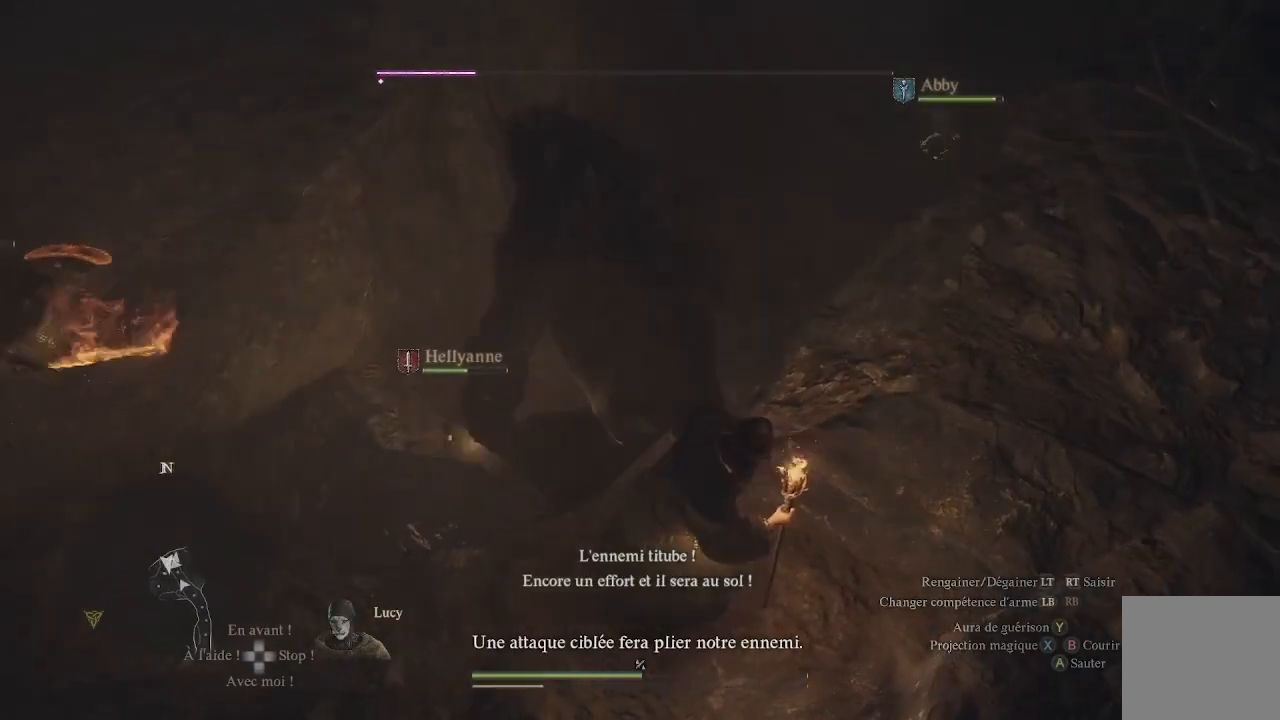
{"buttons": [], "left_stick": "center", "right_stick": "center", "events": [[50, "right_stick", "up"], [200, "right_stick", "up-left"], [283, "left_stick", "center"], [317, "right_stick", "center"]]}
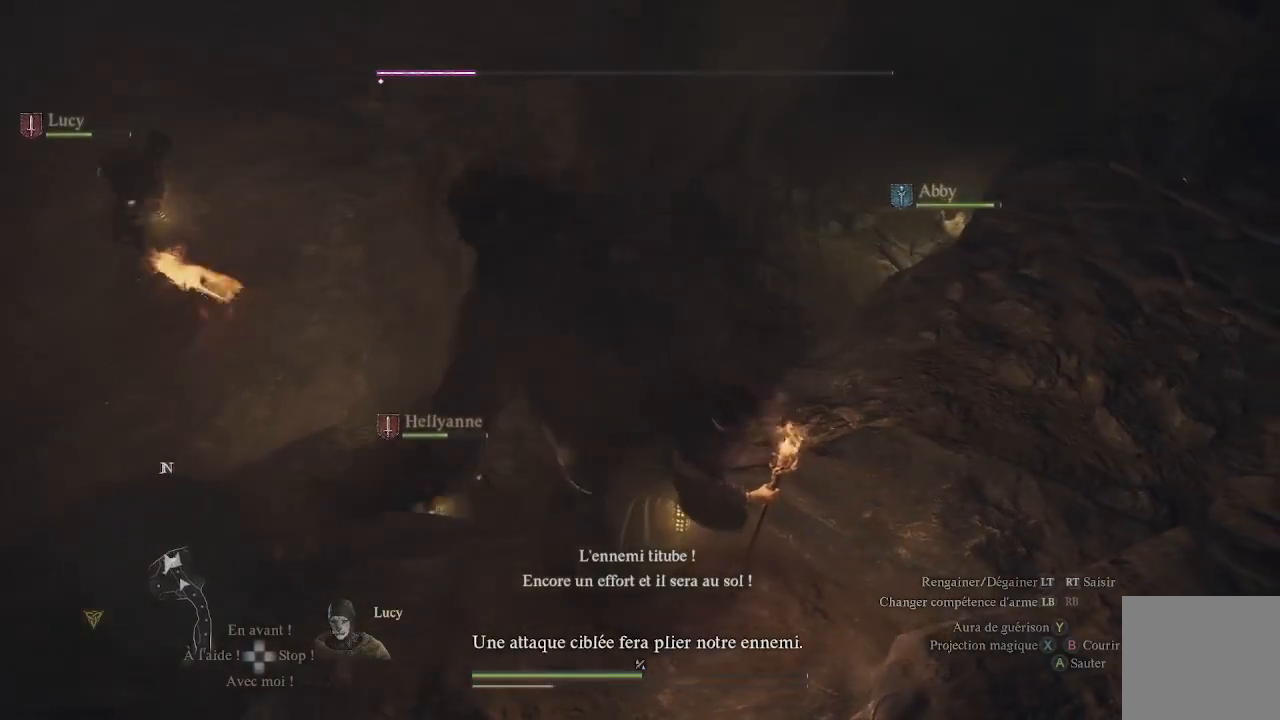
{"buttons": [], "left_stick": "down-right", "right_stick": "center", "events": [[167, "right_stick", "up-left"], [367, "left_stick", "down-right"], [417, "right_stick", "center"]]}
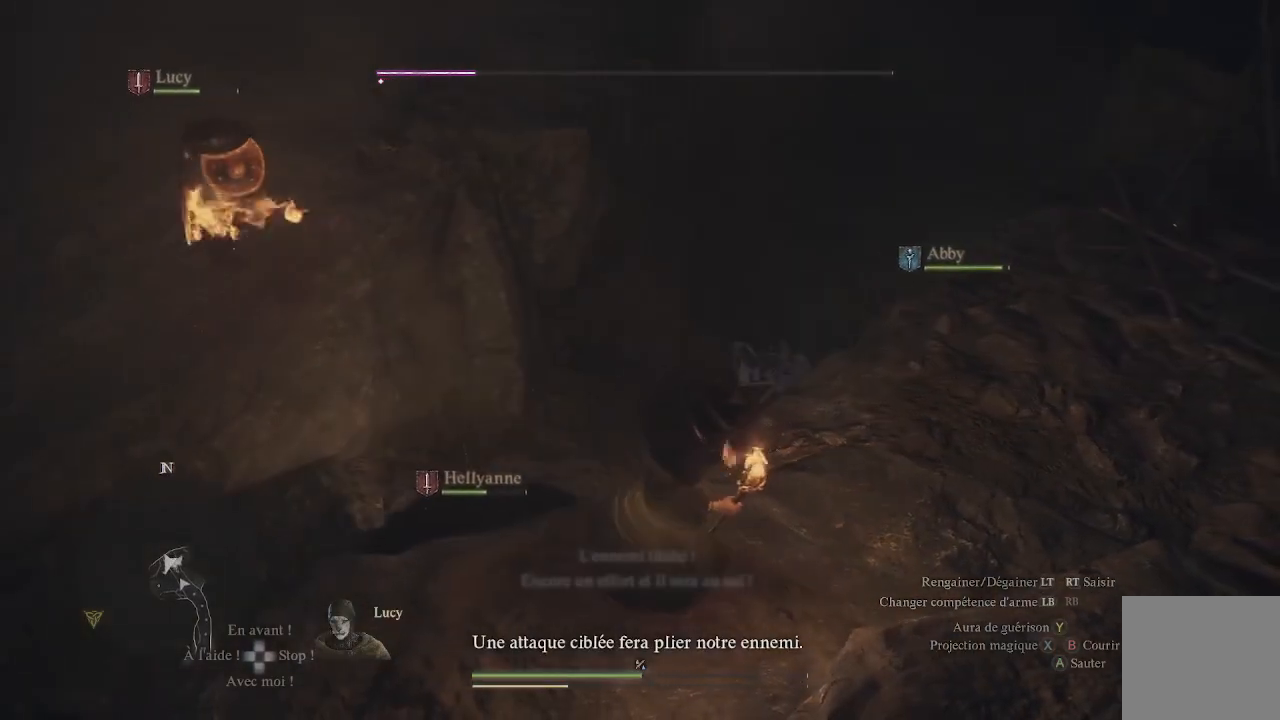
{"buttons": [], "left_stick": "center", "right_stick": "center", "events": [[167, "right_stick", "down-left"], [450, "right_stick", "center"], [467, "left_stick", "center"]]}
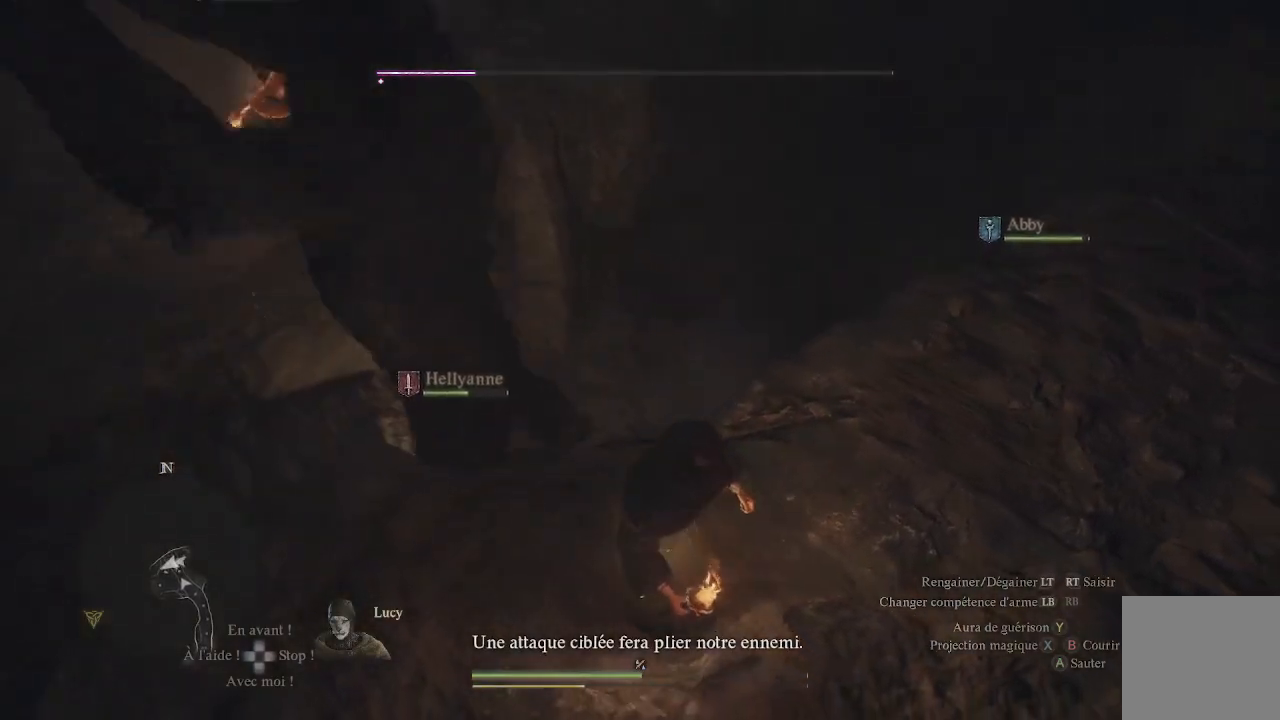
{"buttons": [], "left_stick": "down-right", "right_stick": "up-left", "events": [[133, "right_stick", "left"], [283, "left_stick", "down-right"], [317, "right_stick", "up-left"]]}
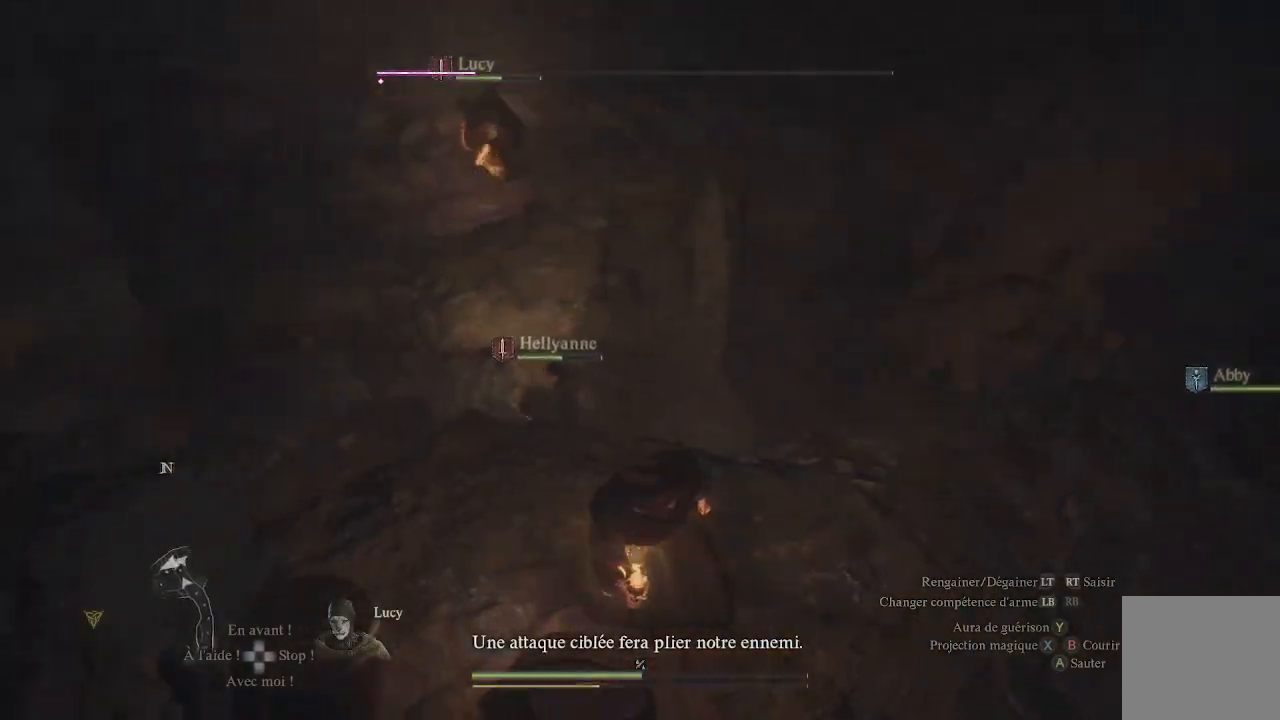
{"buttons": [], "left_stick": "down-right", "right_stick": "up-left", "events": []}
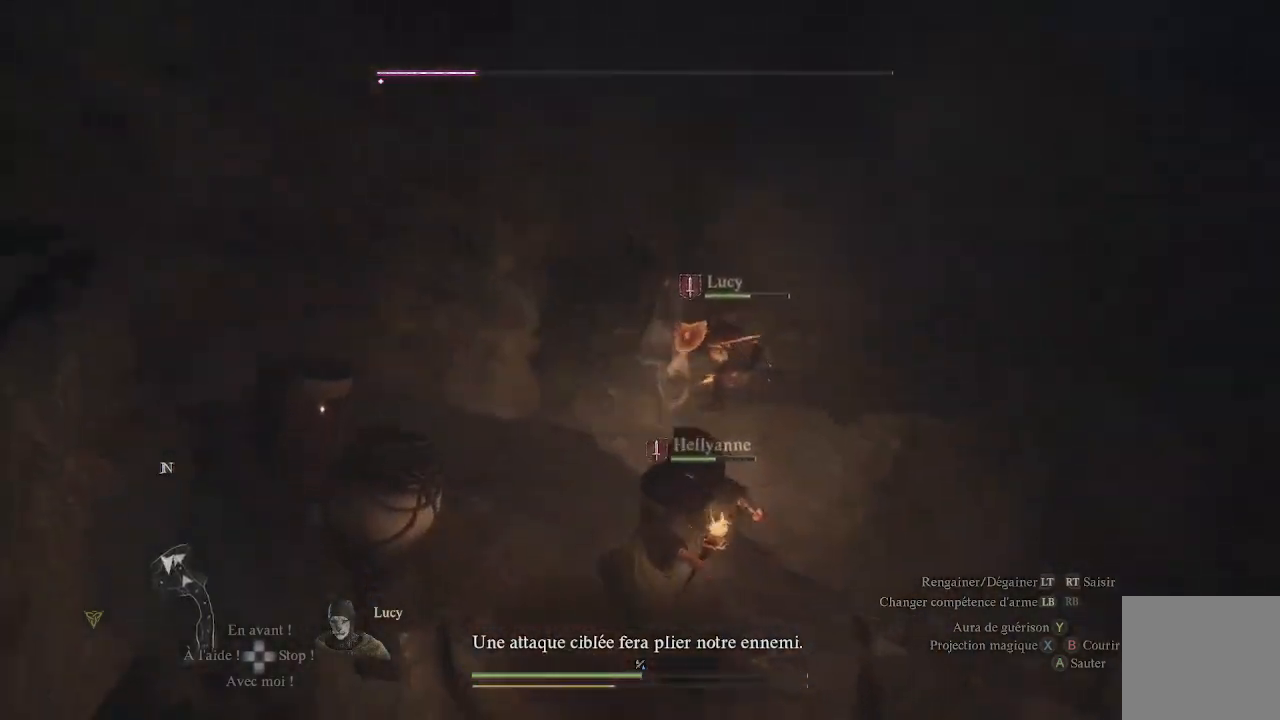
{"buttons": [], "left_stick": "down-right", "right_stick": "left", "events": [[167, "right_stick", "up"], [400, "right_stick", "center"], [500, "right_stick", "left"]]}
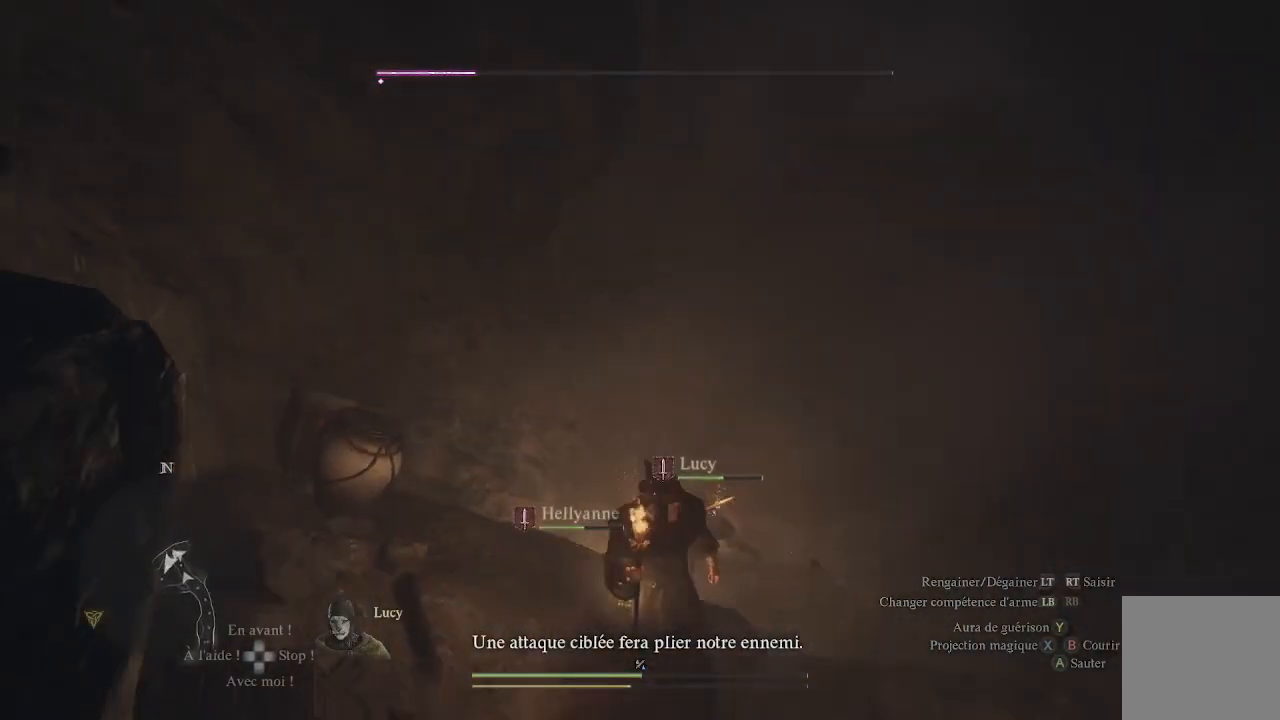
{"buttons": [], "left_stick": "center", "right_stick": "center", "events": [[100, "right_stick", "up-left"], [383, "left_stick", "center"], [383, "right_stick", "center"]]}
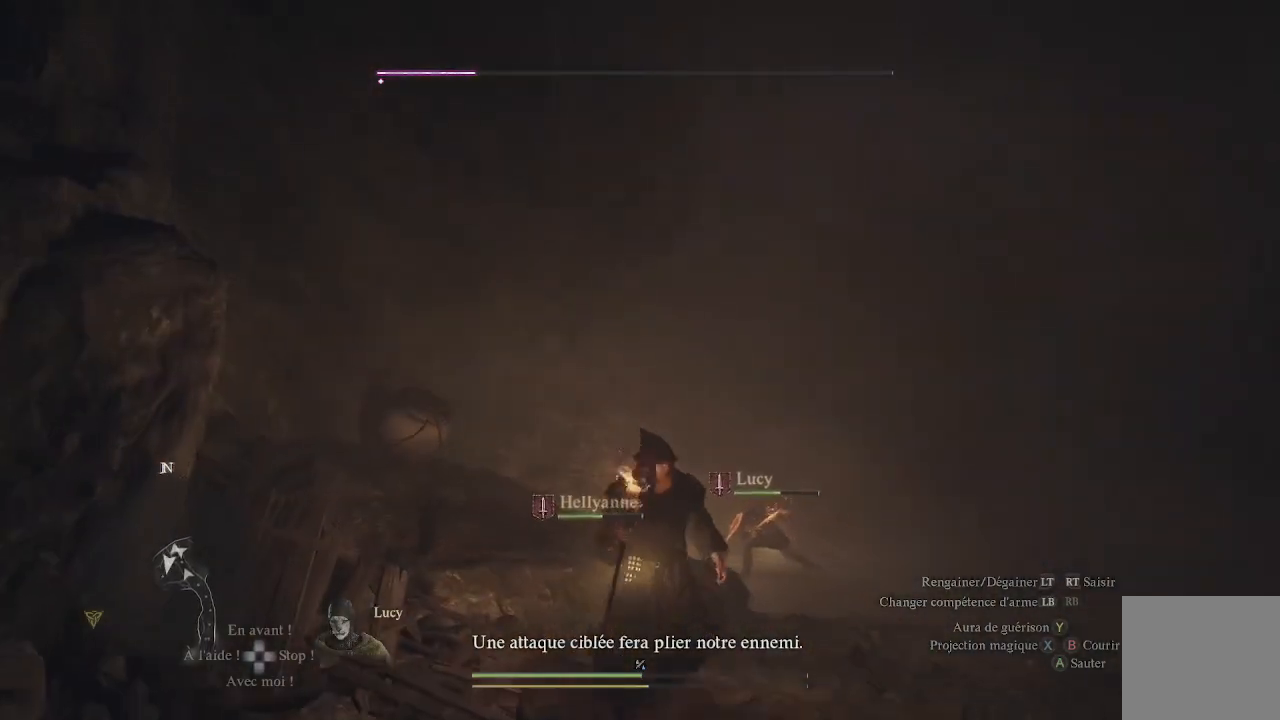
{"buttons": [], "left_stick": "center", "right_stick": "center", "events": []}
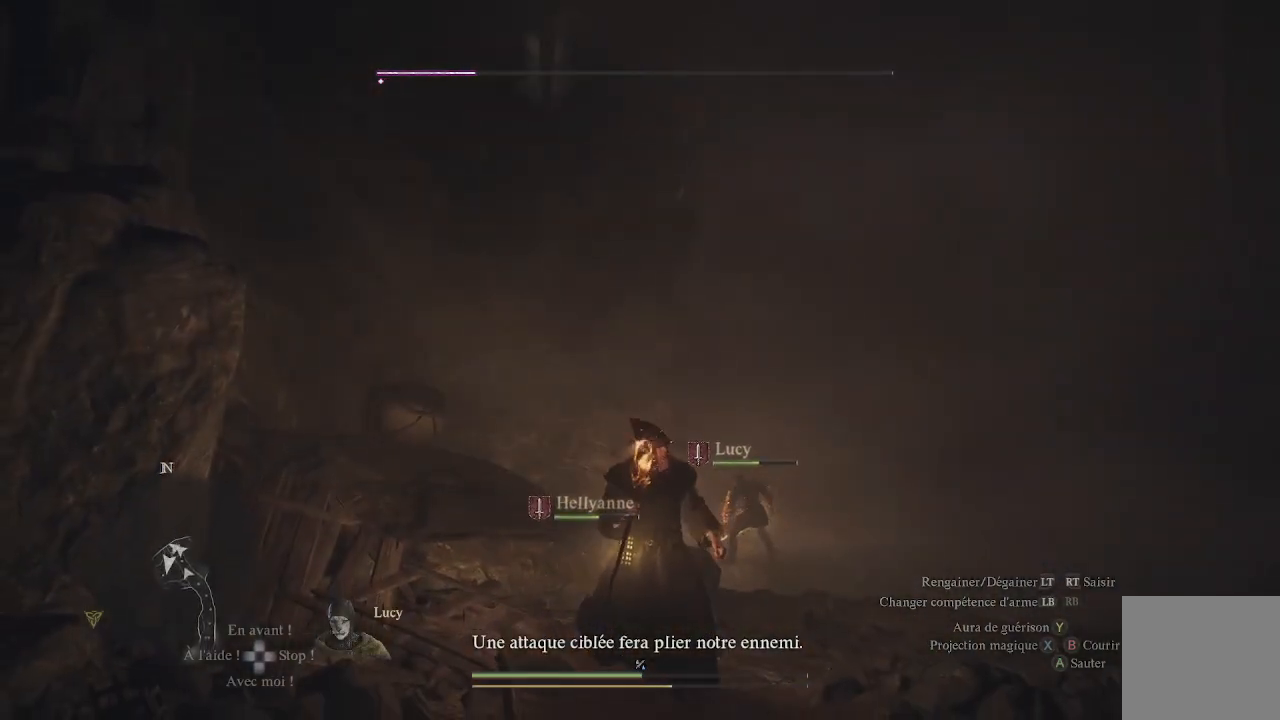
{"buttons": [], "left_stick": "down-right", "right_stick": "center", "events": [[183, "left_stick", "down-right"], [183, "right_stick", "up-left"], [467, "right_stick", "center"]]}
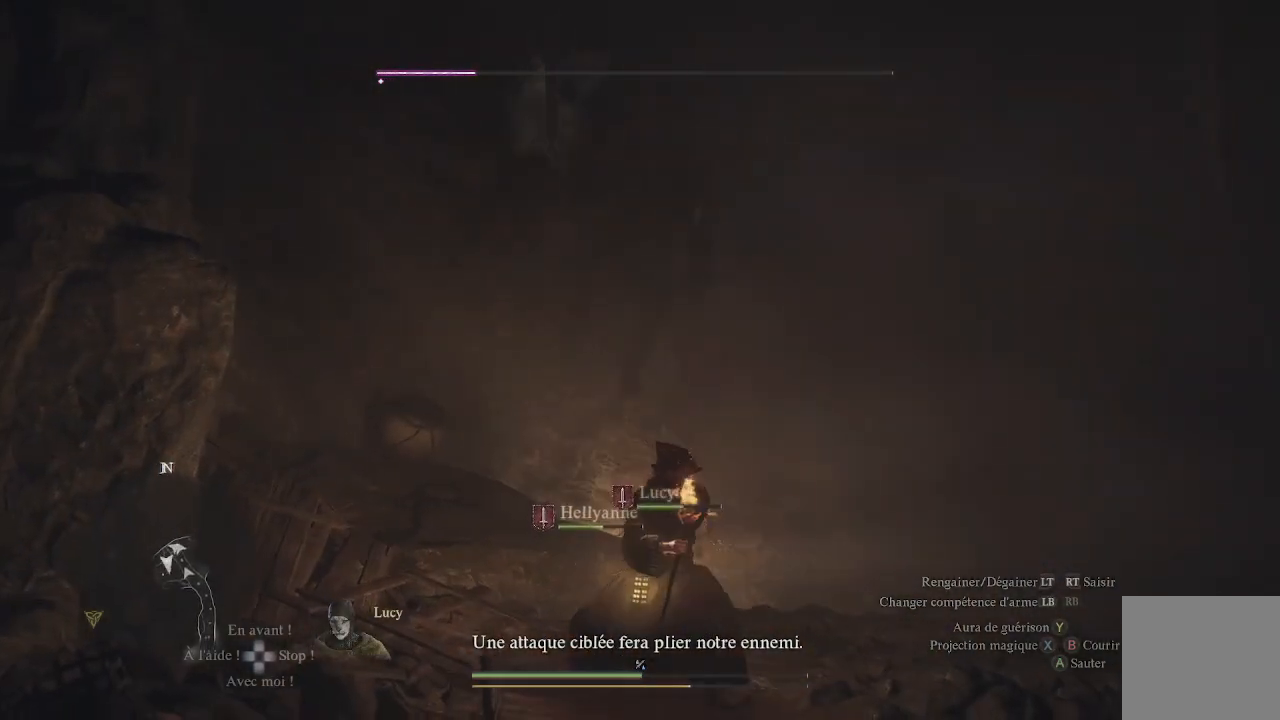
{"buttons": [], "left_stick": "down-right", "right_stick": "up-left", "events": [[200, "right_stick", "up-left"]]}
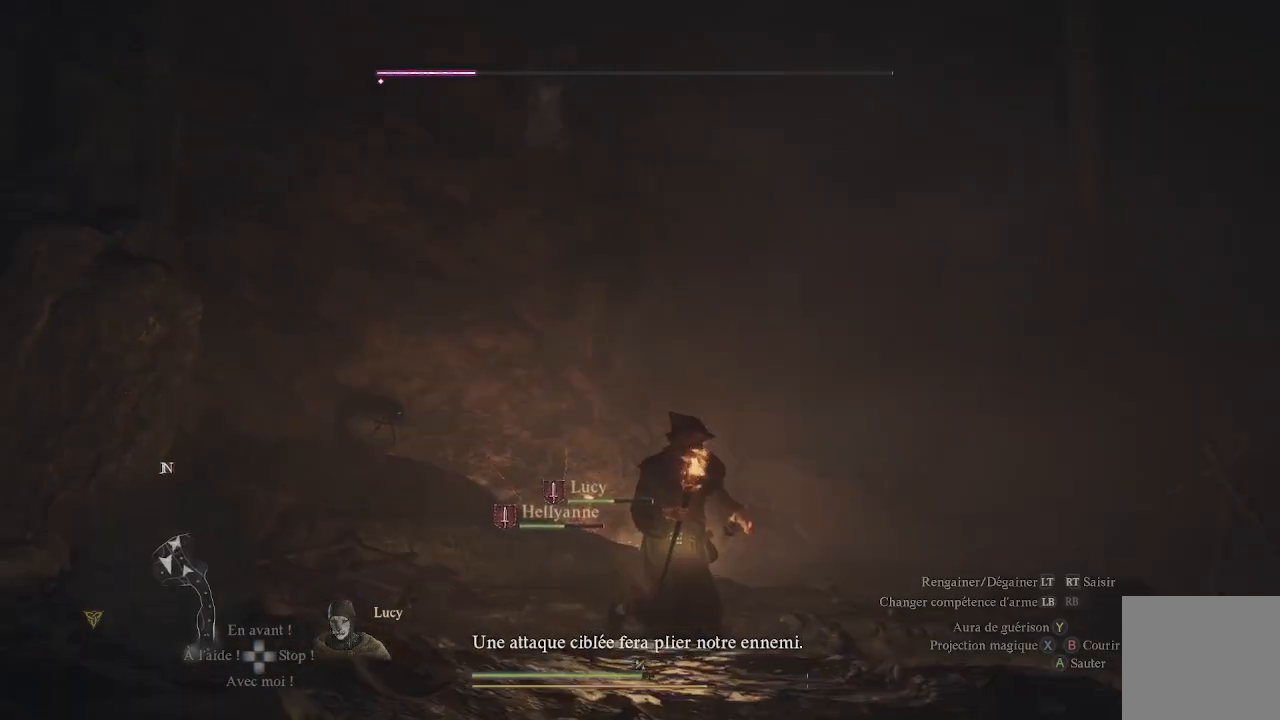
{"buttons": [], "left_stick": "left", "right_stick": "center", "events": [[83, "right_stick", "center"], [150, "left_stick", "down"], [150, "right_stick", "up-left"], [350, "left_stick", "down-left"], [367, "right_stick", "center"], [500, "left_stick", "left"]]}
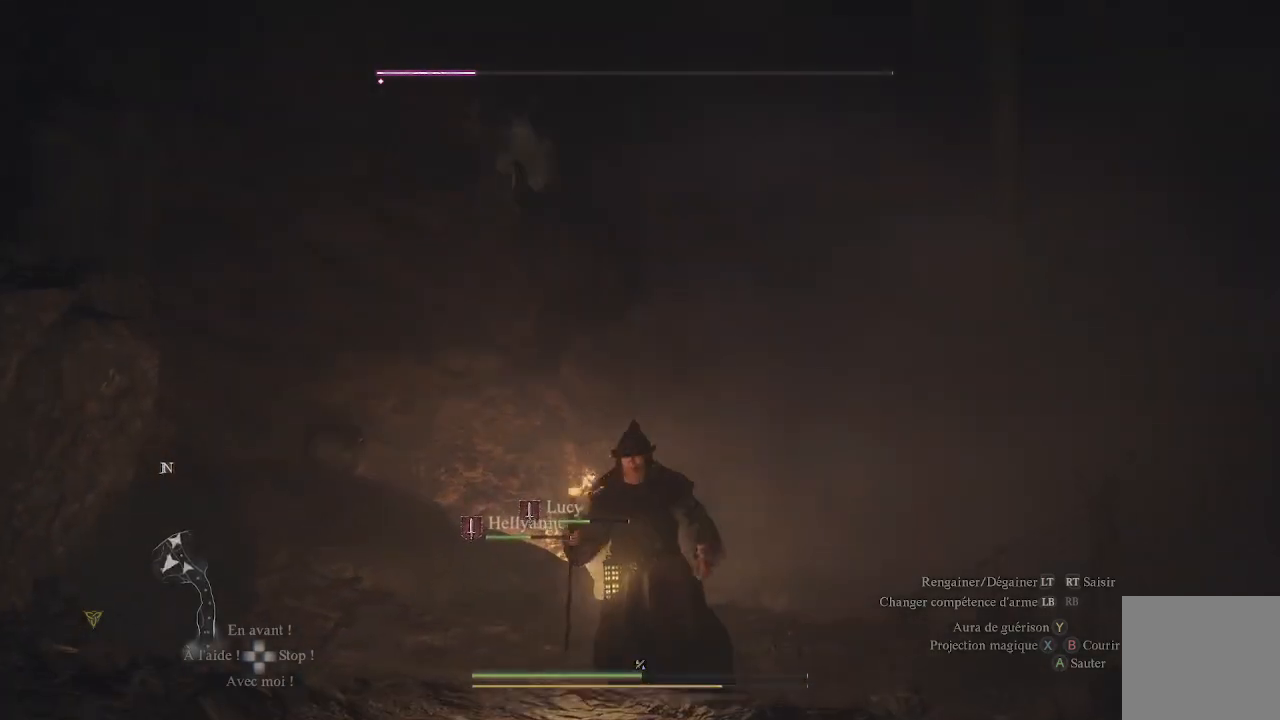
{"buttons": [], "left_stick": "left", "right_stick": "center", "events": []}
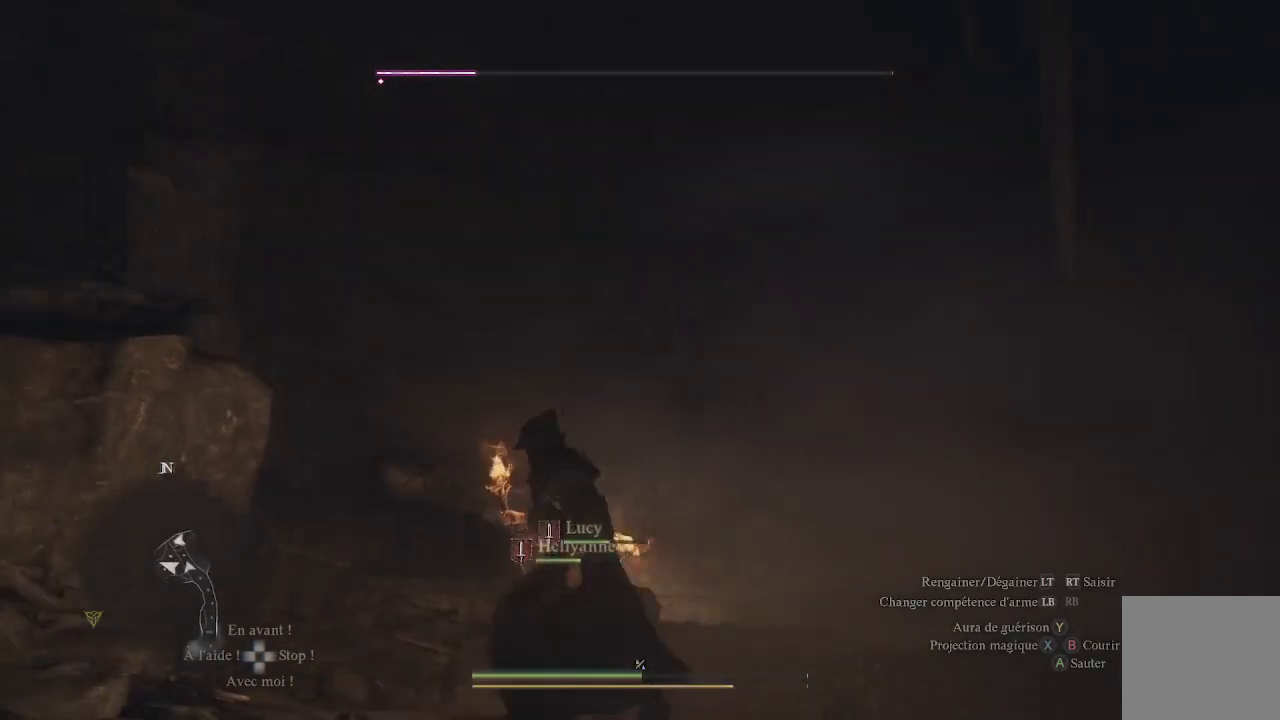
{"buttons": [], "left_stick": "center", "right_stick": "center", "events": [[17, "left_stick", "center"]]}
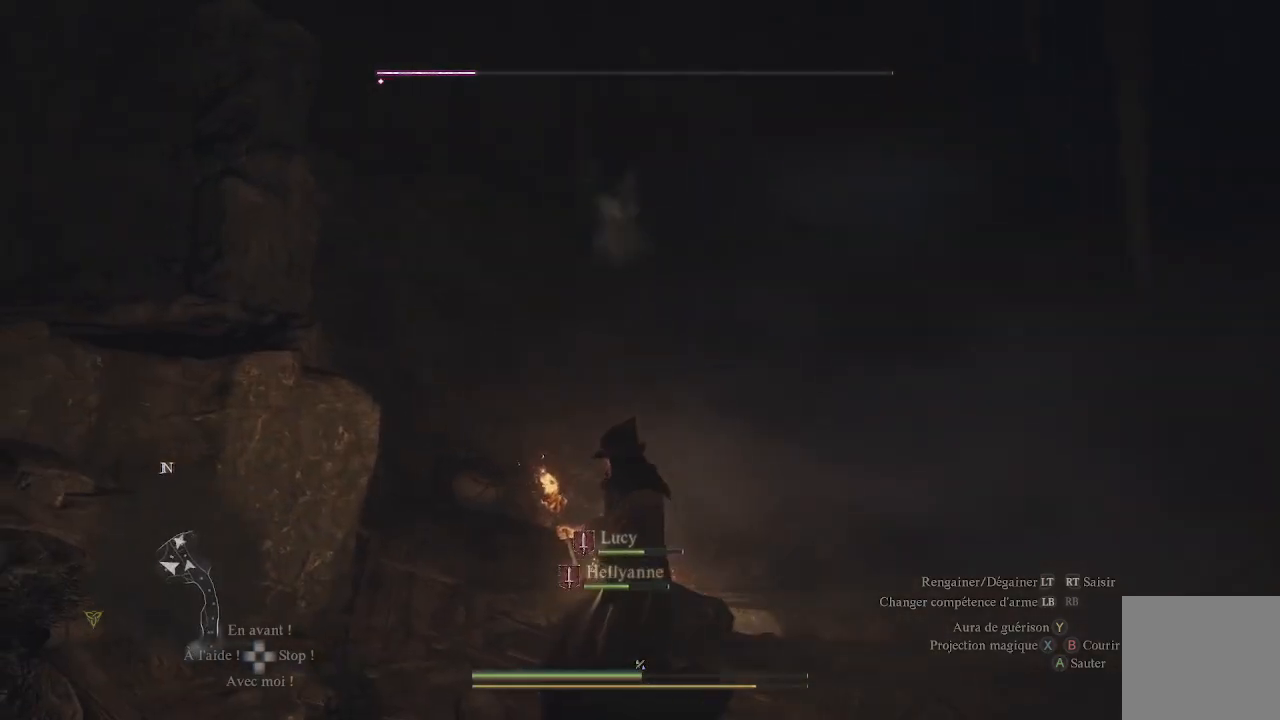
{"buttons": [], "left_stick": "up-left", "right_stick": "down-right", "events": [[100, "left_stick", "left"], [217, "right_stick", "down-right"], [350, "left_stick", "up-left"]]}
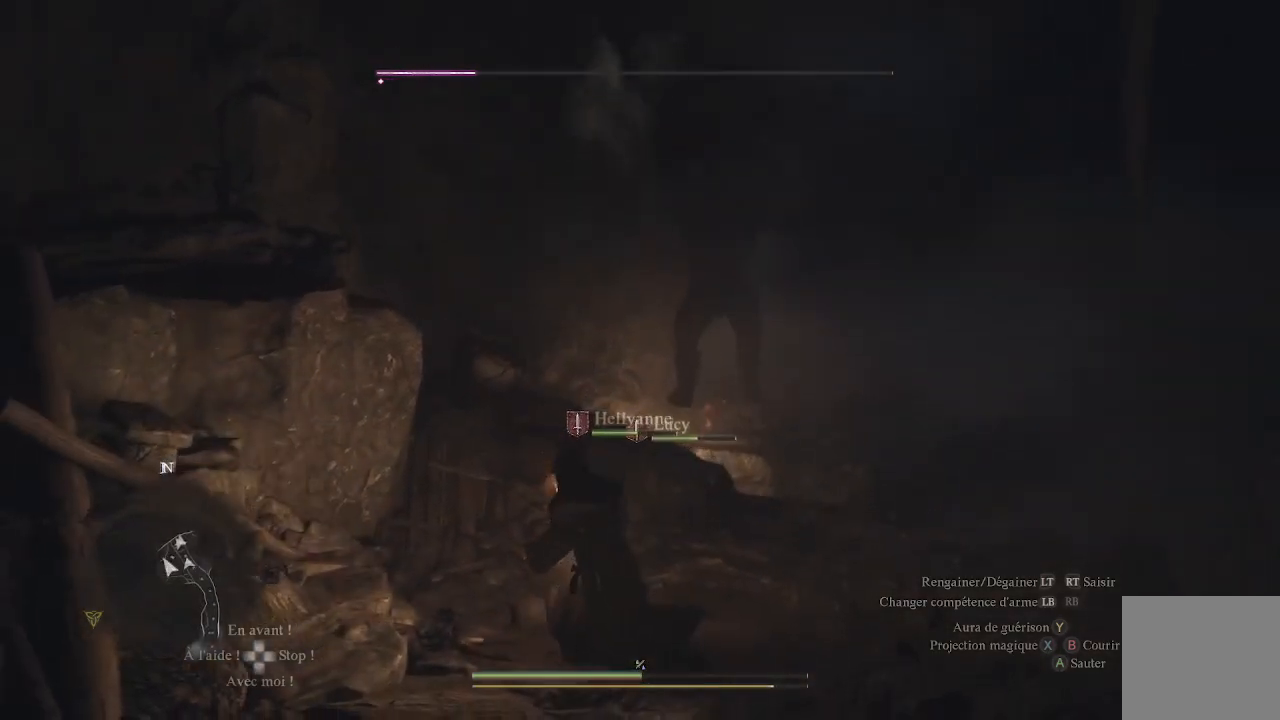
{"buttons": [], "left_stick": "up", "right_stick": "down-right", "events": [[167, "left_stick", "up"], [167, "right_stick", "down"], [433, "right_stick", "down-right"]]}
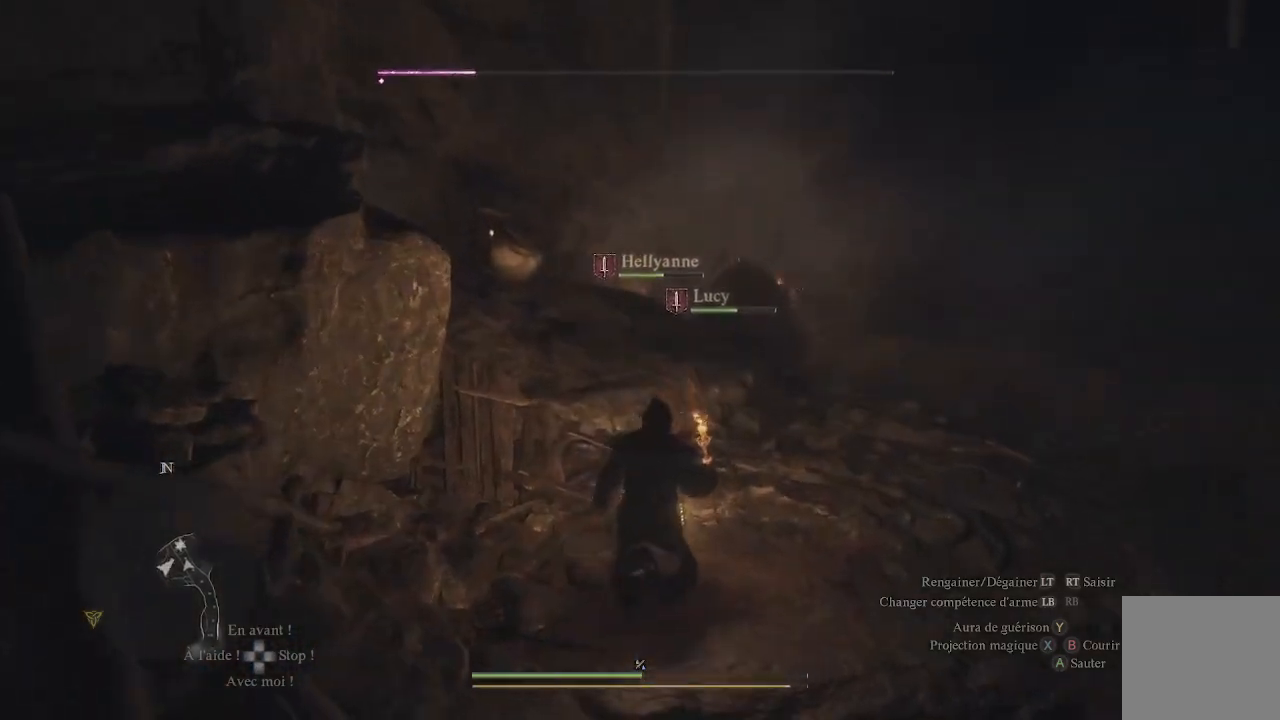
{"buttons": ["L1"], "left_stick": "up-right", "right_stick": "center", "events": [[17, "left_stick", "up-right"], [33, "right_stick", "center"], [500, "L1", "down"]]}
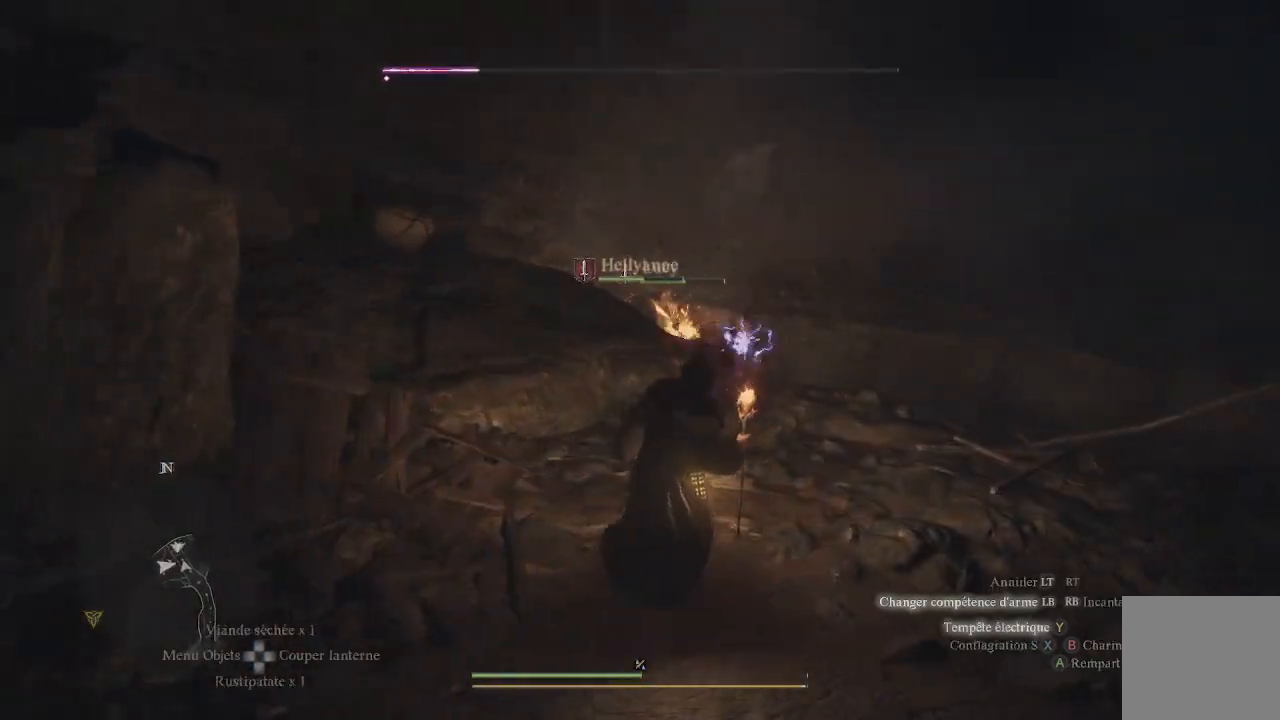
{"buttons": ["L1", "R1"], "left_stick": "up-right", "right_stick": "center", "events": [[33, "Y", "down"], [150, "Y", "up"], [233, "R1", "down"], [233, "Y", "down"], [283, "Y", "up"]]}
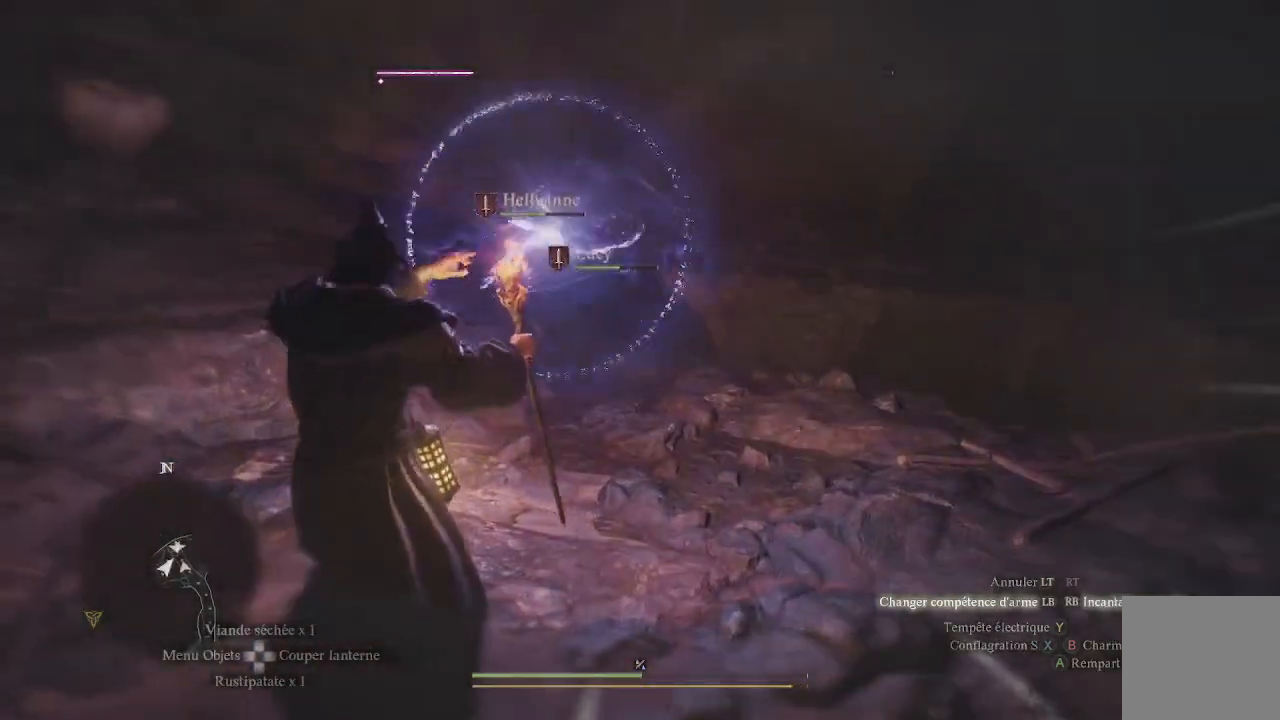
{"buttons": ["L1", "R1"], "left_stick": "up-right", "right_stick": "center", "events": []}